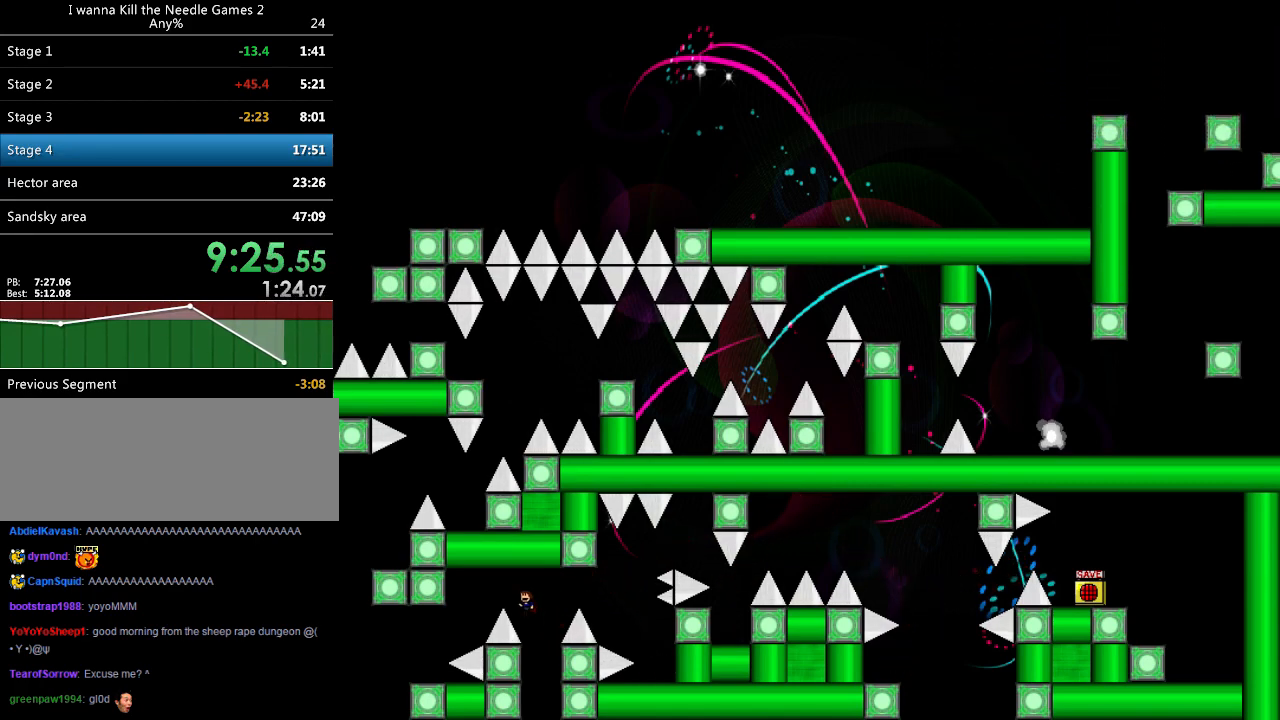
Gameplay with keyboard; each line is a JSON object with the keys held at the frame after it. "events" lists presses ("down") and releases ("up") of "down", "left", "r", "right", "shift", "up" and "z" between this image and that frame as [ms after this image, input, new state], when the widget could be followed in between. No other keys are recorded. Mouse input is not recorded. Not read: other_keys.
{"keys": ["left"], "events": [[280, "shift", "up"]]}
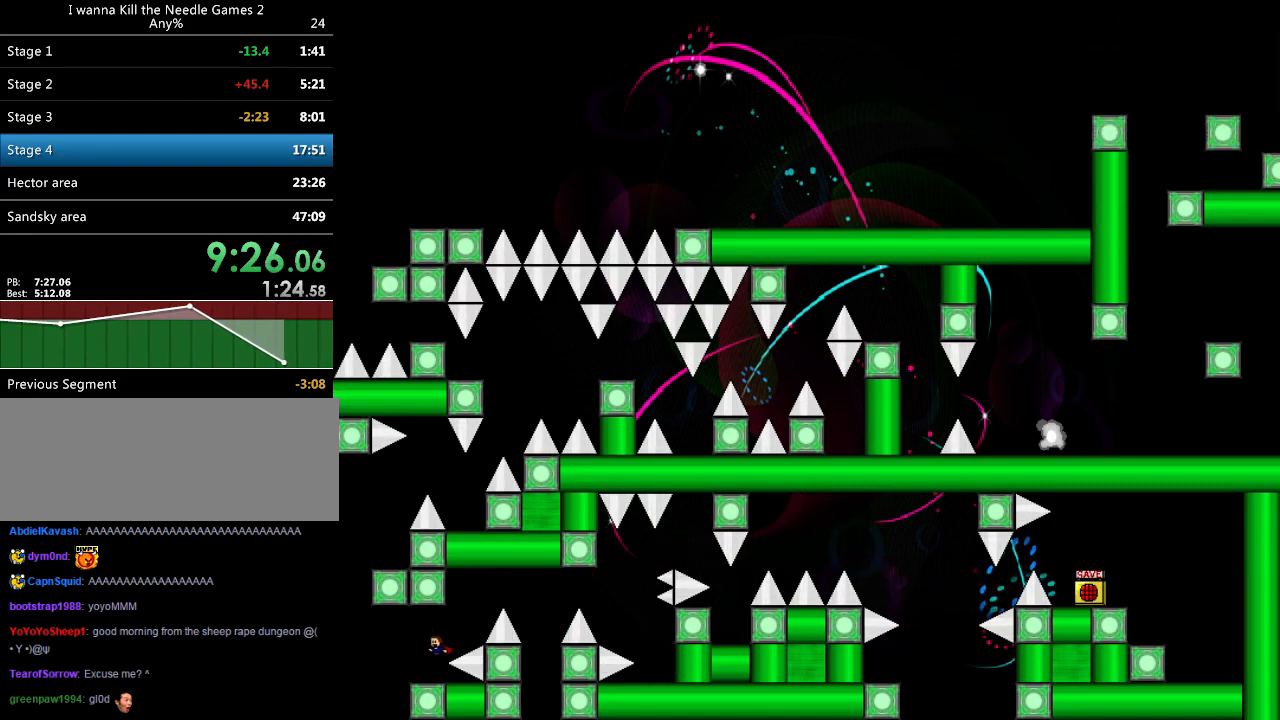
{"keys": ["right", "shift"], "events": [[140, "shift", "down"], [240, "shift", "up"], [380, "shift", "down"], [460, "right", "down"], [480, "left", "up"]]}
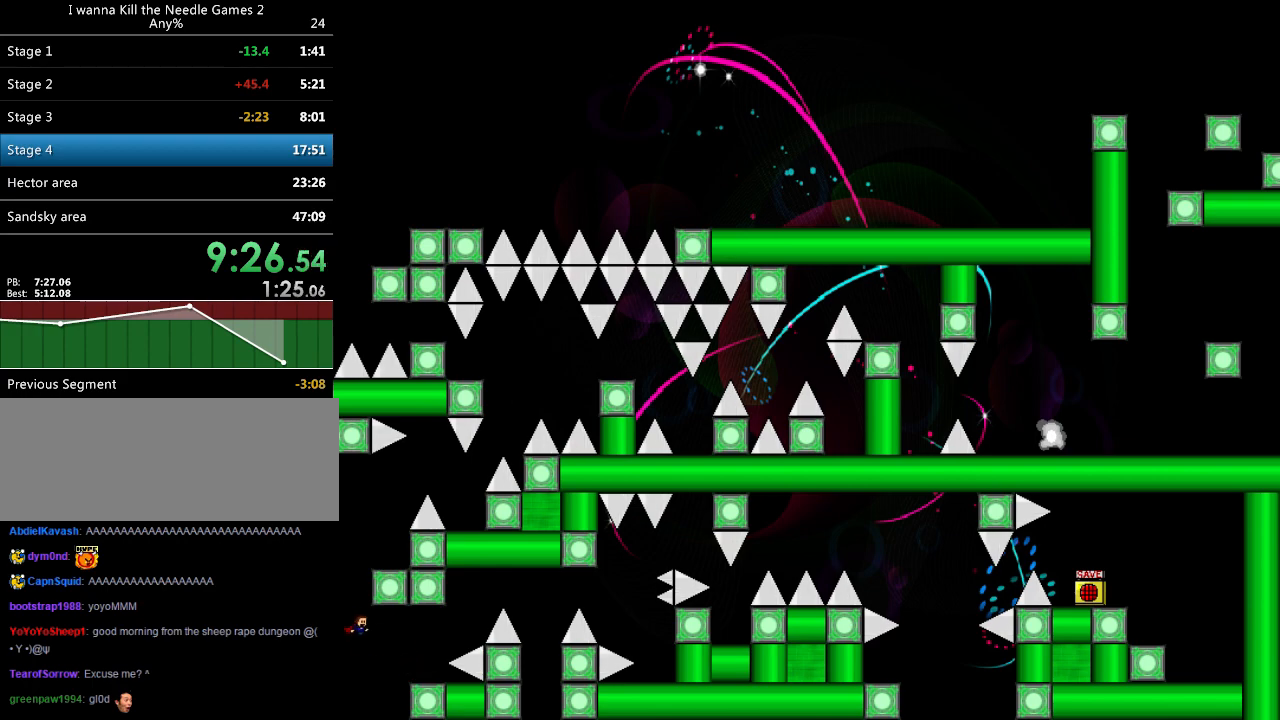
{"keys": [], "events": [[280, "right", "up"], [280, "shift", "up"], [340, "r", "down"], [380, "r", "up"]]}
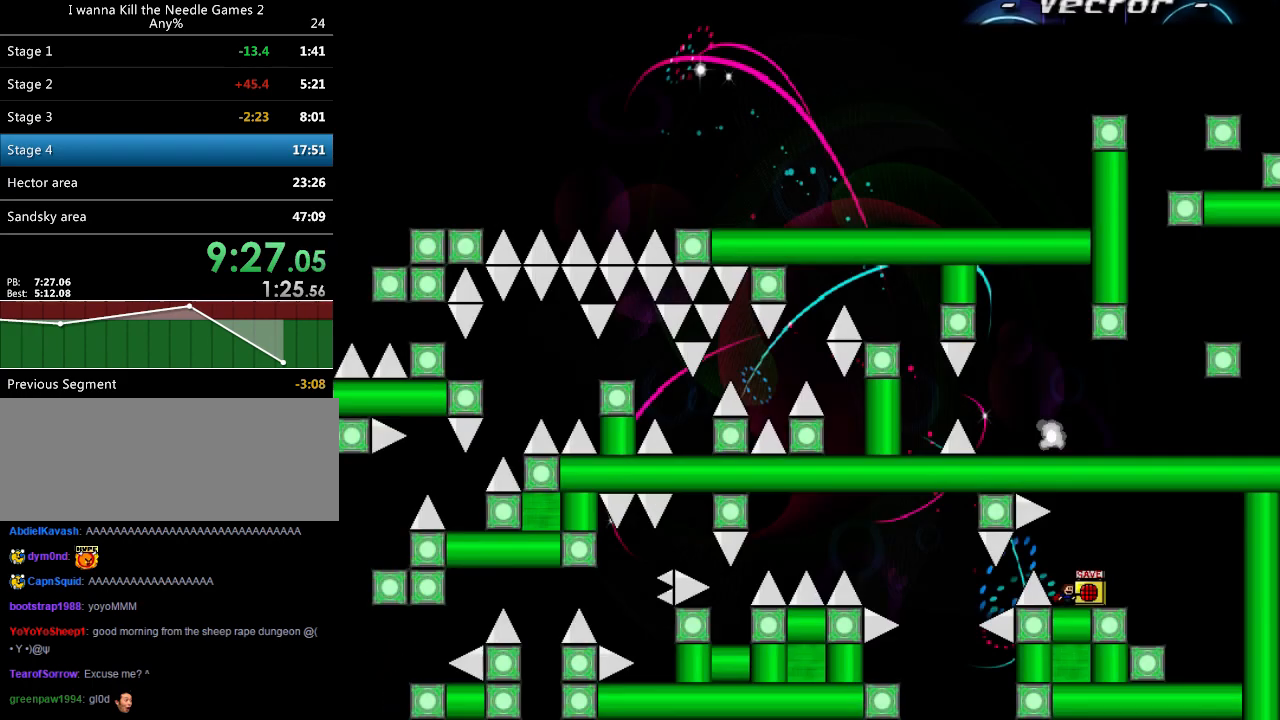
{"keys": ["left"], "events": [[320, "left", "down"], [340, "shift", "down"], [400, "shift", "up"]]}
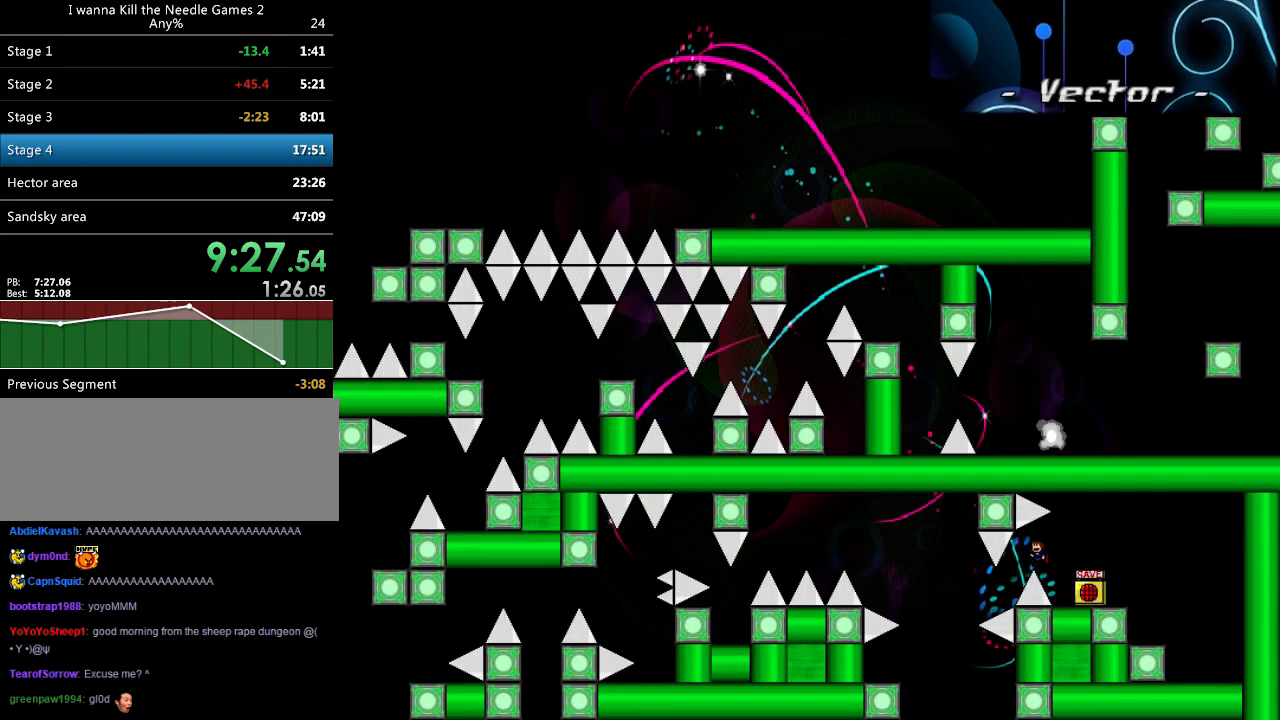
{"keys": ["left"], "events": [[100, "left", "up"], [200, "left", "down"], [360, "shift", "down"], [400, "shift", "up"]]}
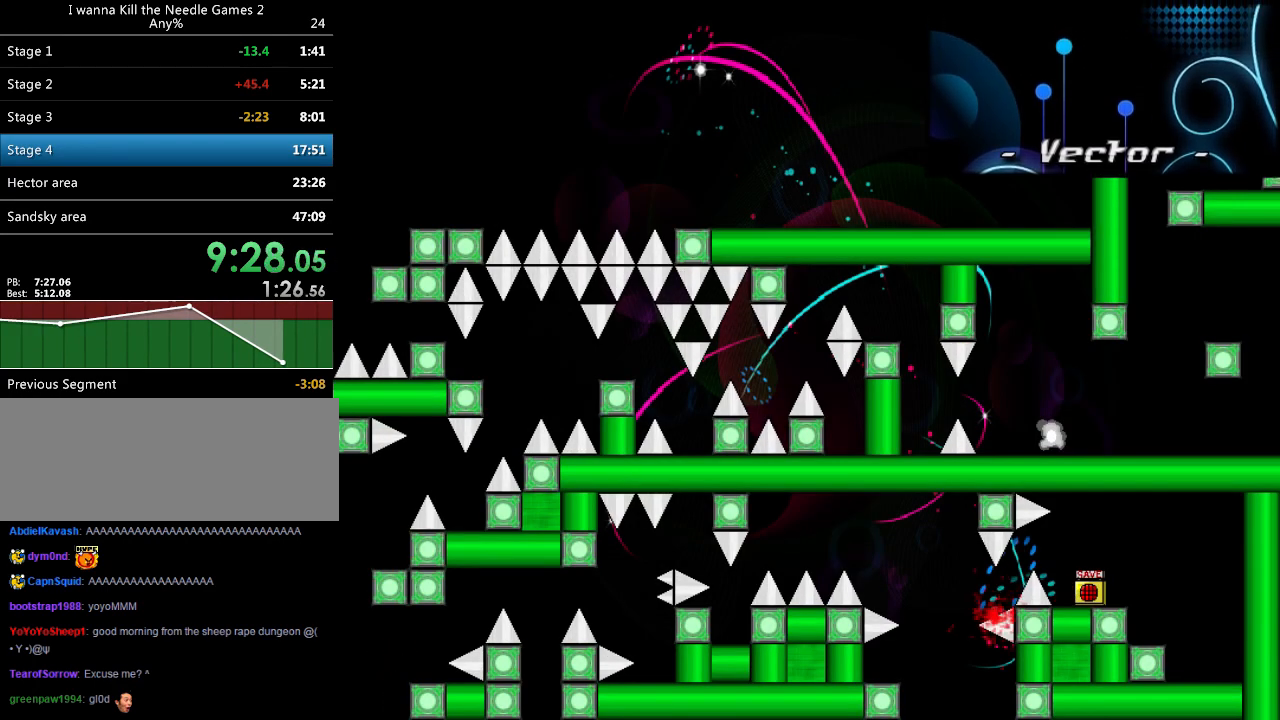
{"keys": ["left"], "events": [[200, "left", "up"], [200, "r", "down"], [240, "r", "up"], [280, "left", "down"], [280, "shift", "down"], [360, "shift", "up"]]}
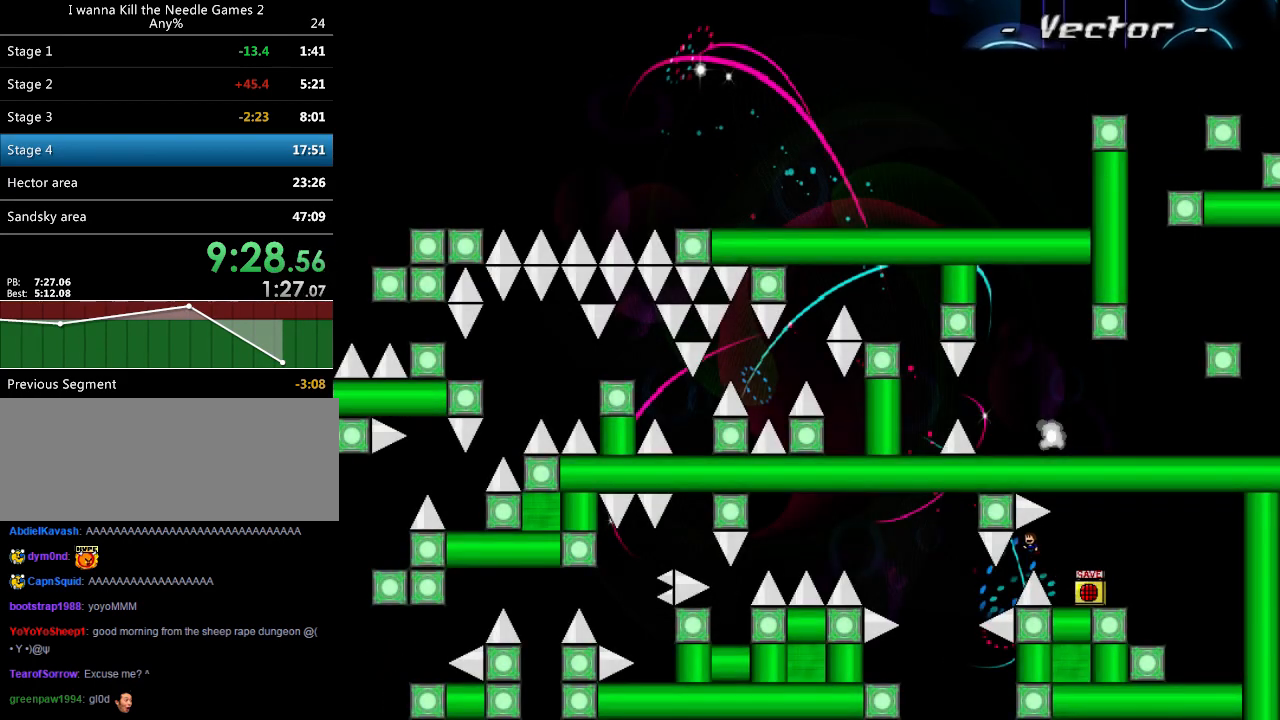
{"keys": ["left"], "events": [[40, "left", "up"], [140, "left", "down"], [280, "shift", "down"], [320, "shift", "up"]]}
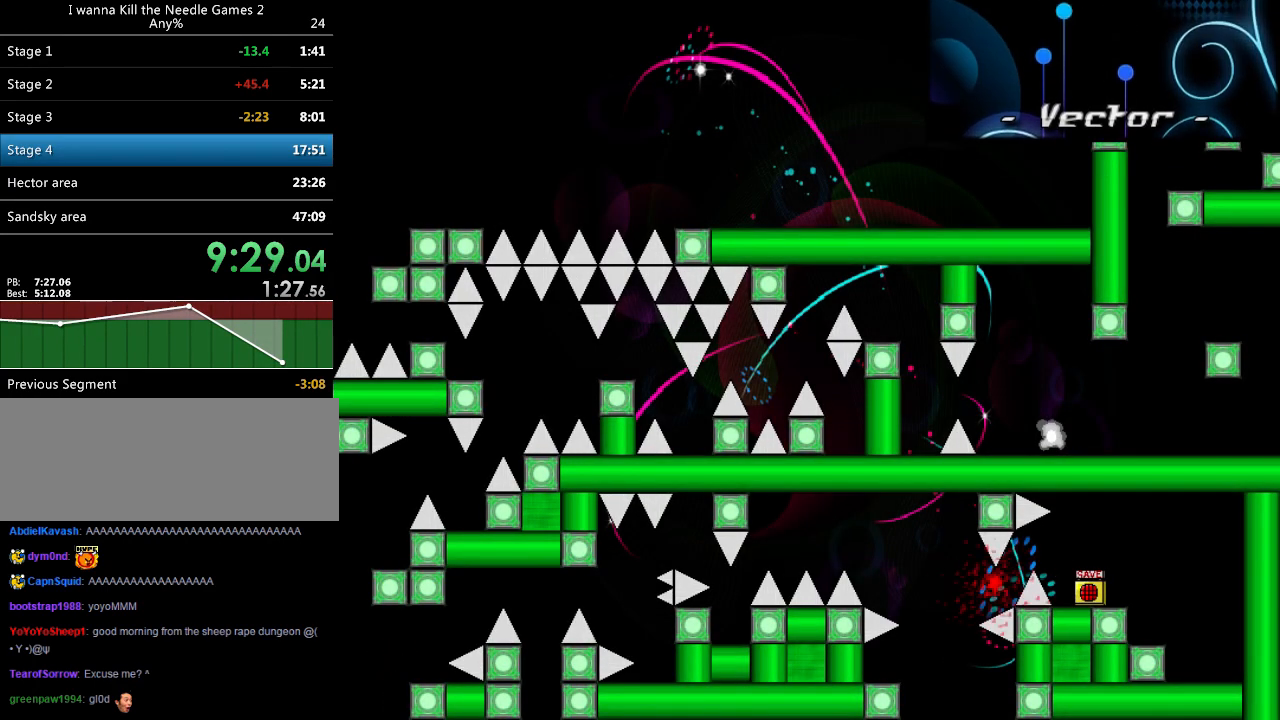
{"keys": [], "events": [[120, "r", "down"], [160, "left", "up"], [160, "r", "up"], [220, "left", "down"], [220, "shift", "down"], [280, "shift", "up"], [500, "left", "up"]]}
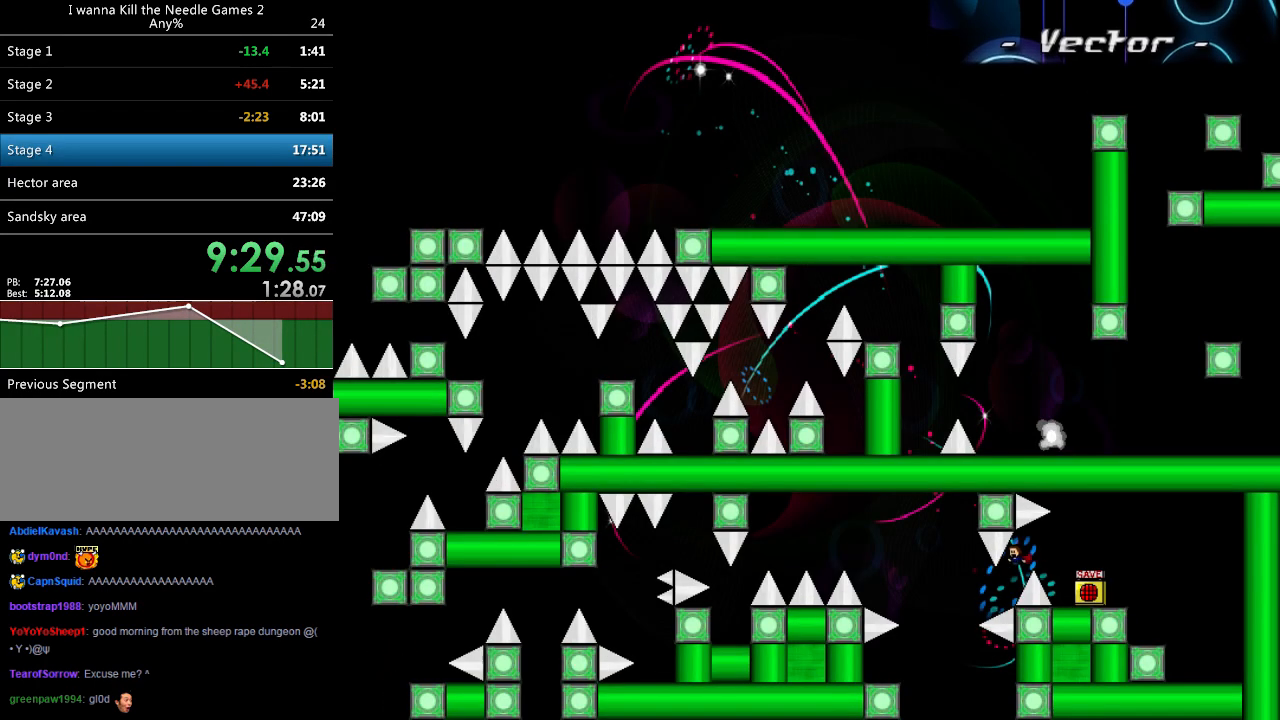
{"keys": ["left"], "events": [[80, "left", "down"], [200, "shift", "down"], [240, "shift", "up"]]}
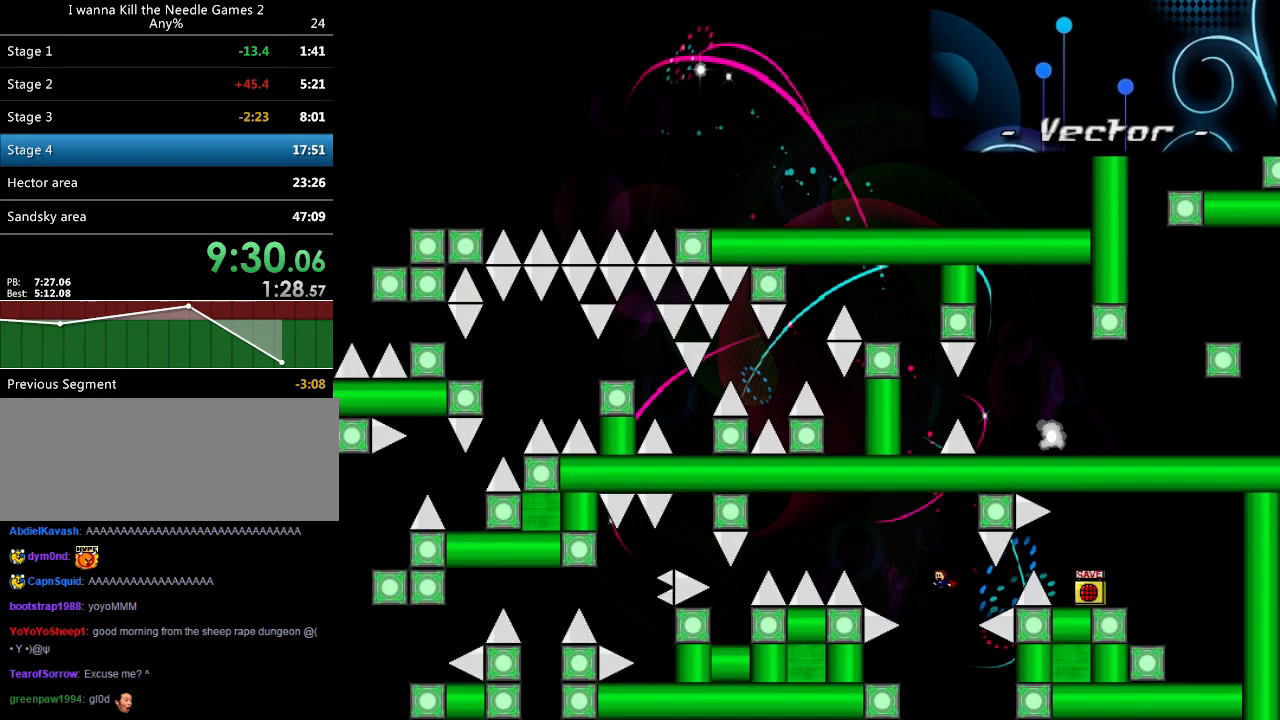
{"keys": ["left", "shift"], "events": [[20, "left", "up"], [80, "left", "down"], [300, "left", "up"], [320, "right", "down"], [320, "shift", "down"], [460, "right", "up"], [480, "left", "down"]]}
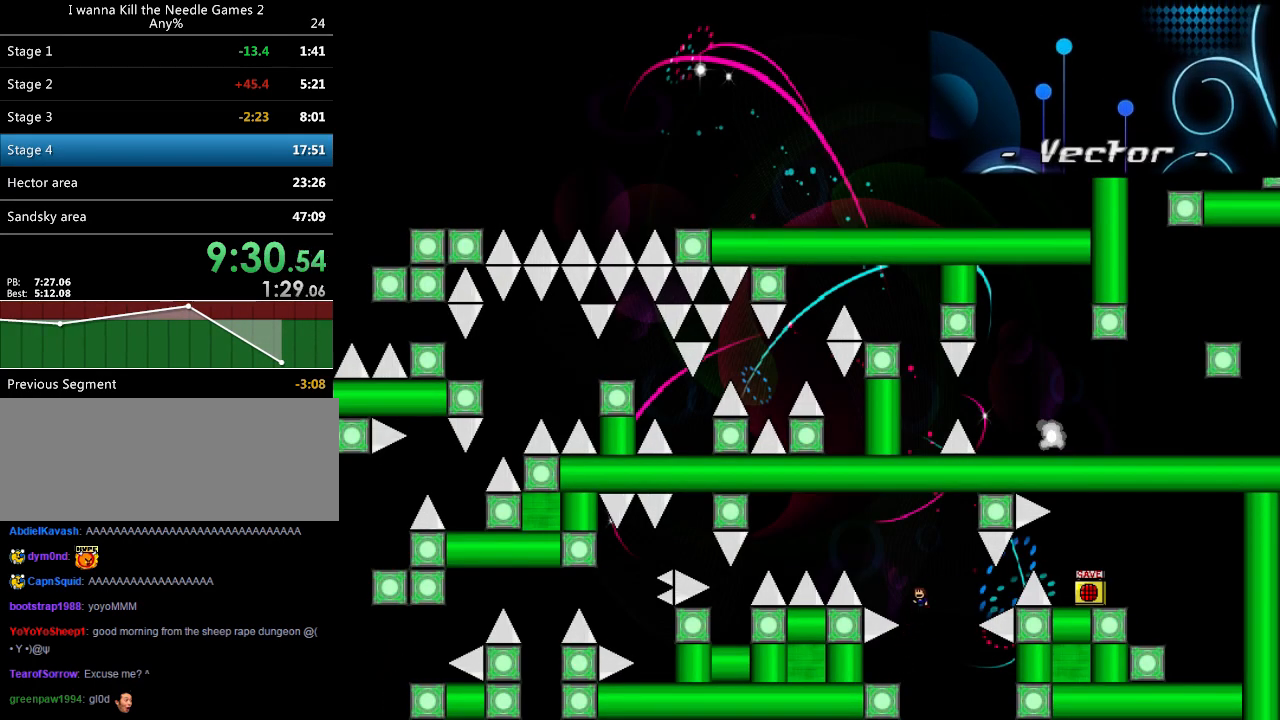
{"keys": ["left", "shift"], "events": [[220, "left", "up"], [240, "shift", "up"], [320, "left", "down"], [380, "shift", "down"]]}
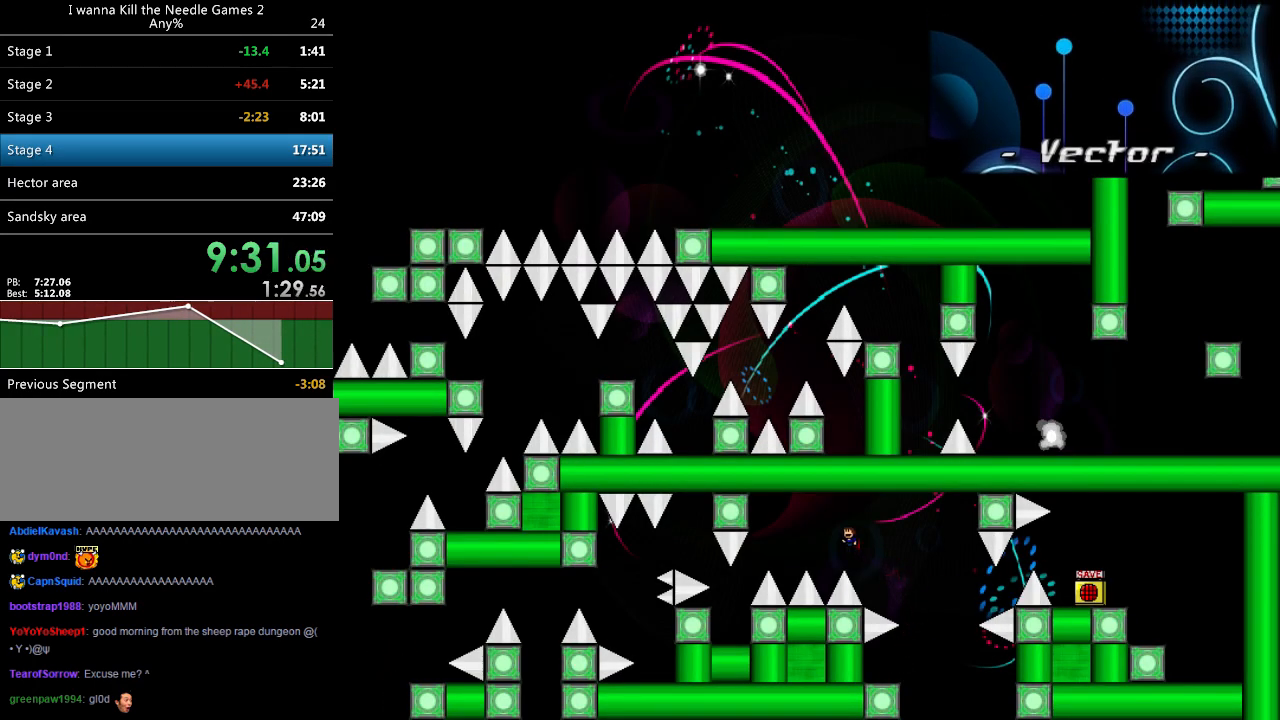
{"keys": ["left", "shift"], "events": []}
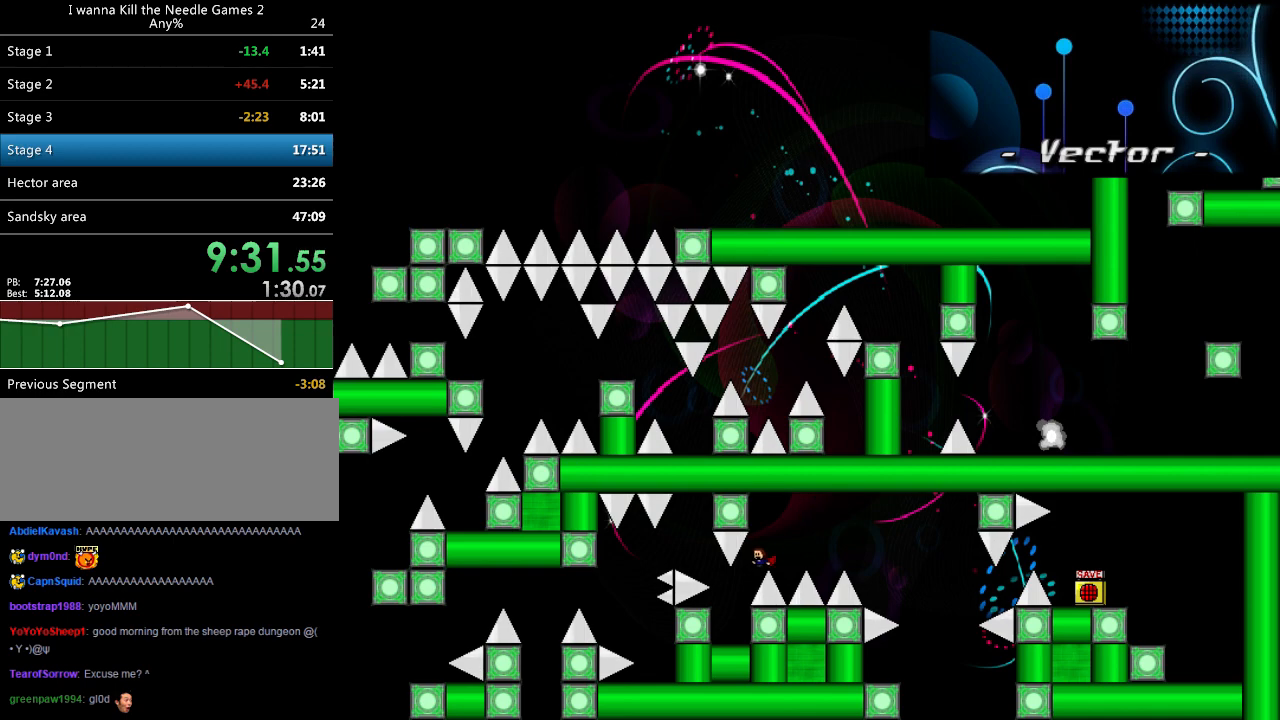
{"keys": ["left", "shift"], "events": [[140, "right", "down"], [160, "left", "up"], [240, "shift", "up"], [280, "right", "up"], [340, "left", "down"], [340, "shift", "down"]]}
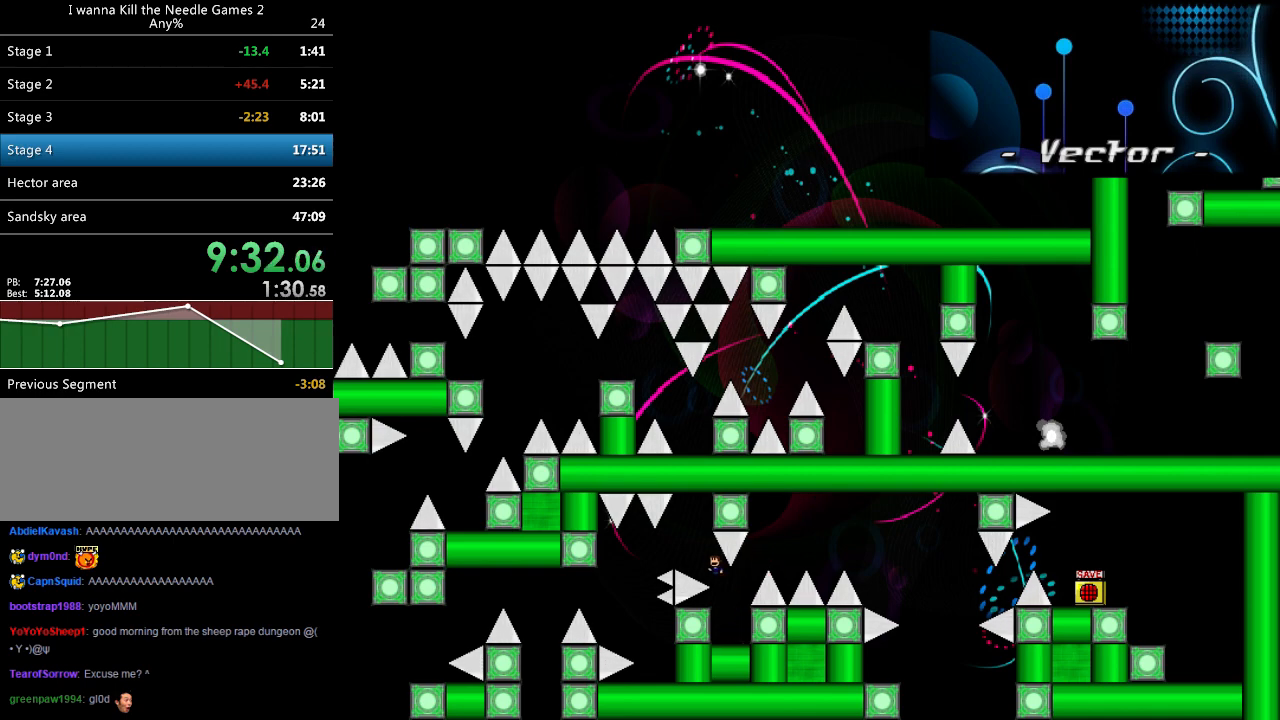
{"keys": ["left"], "events": [[100, "shift", "up"]]}
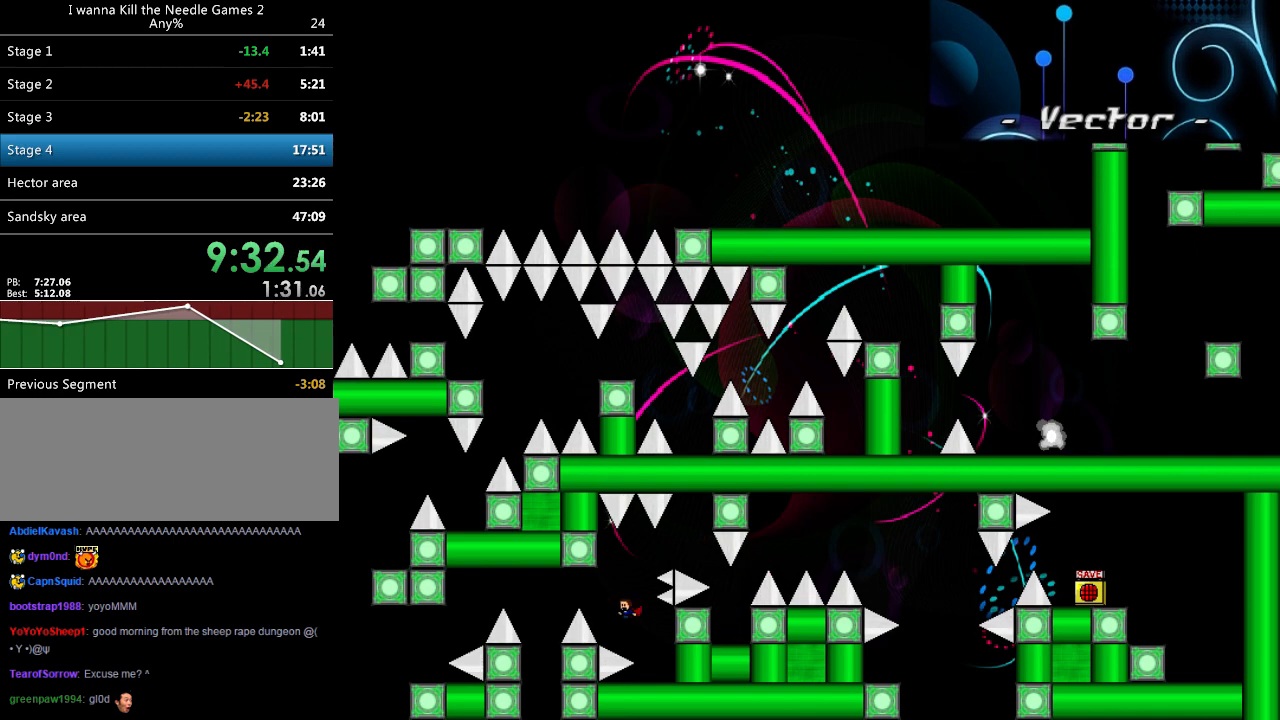
{"keys": [], "events": [[60, "left", "up"], [140, "shift", "down"], [280, "shift", "up"]]}
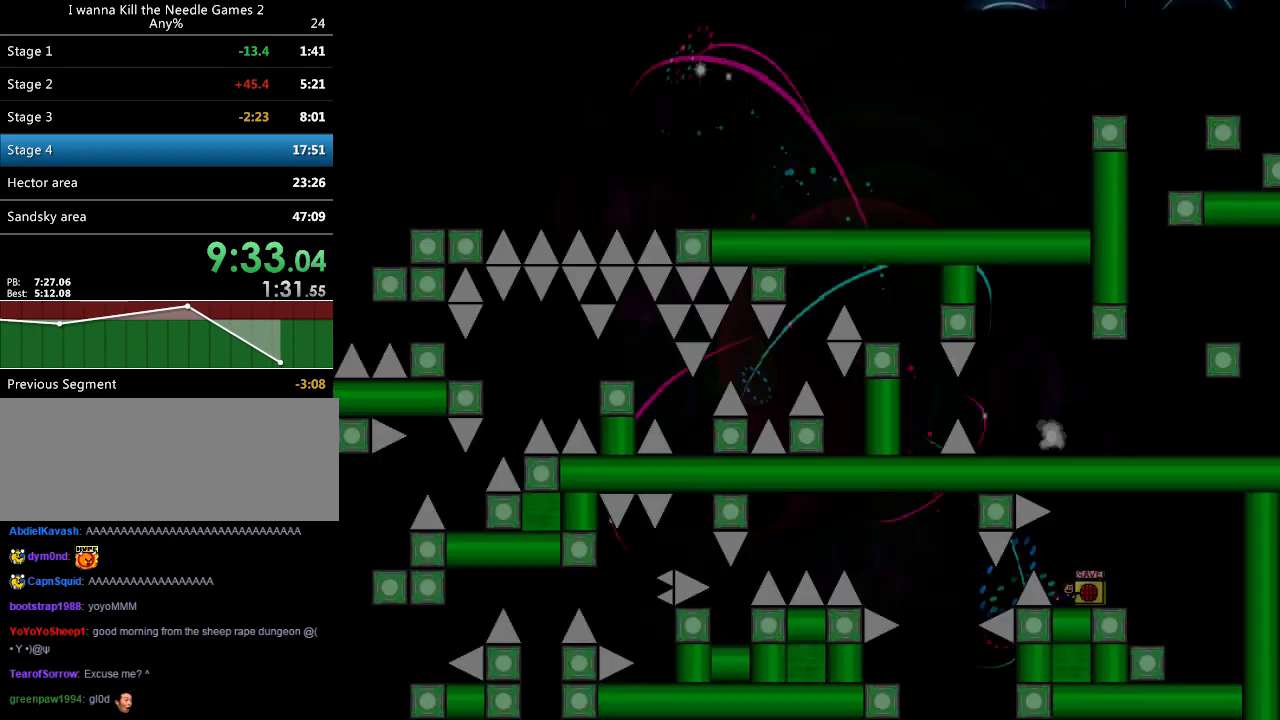
{"keys": ["left"], "events": [[160, "left", "down"], [160, "shift", "down"], [240, "shift", "up"], [440, "left", "up"], [500, "left", "down"]]}
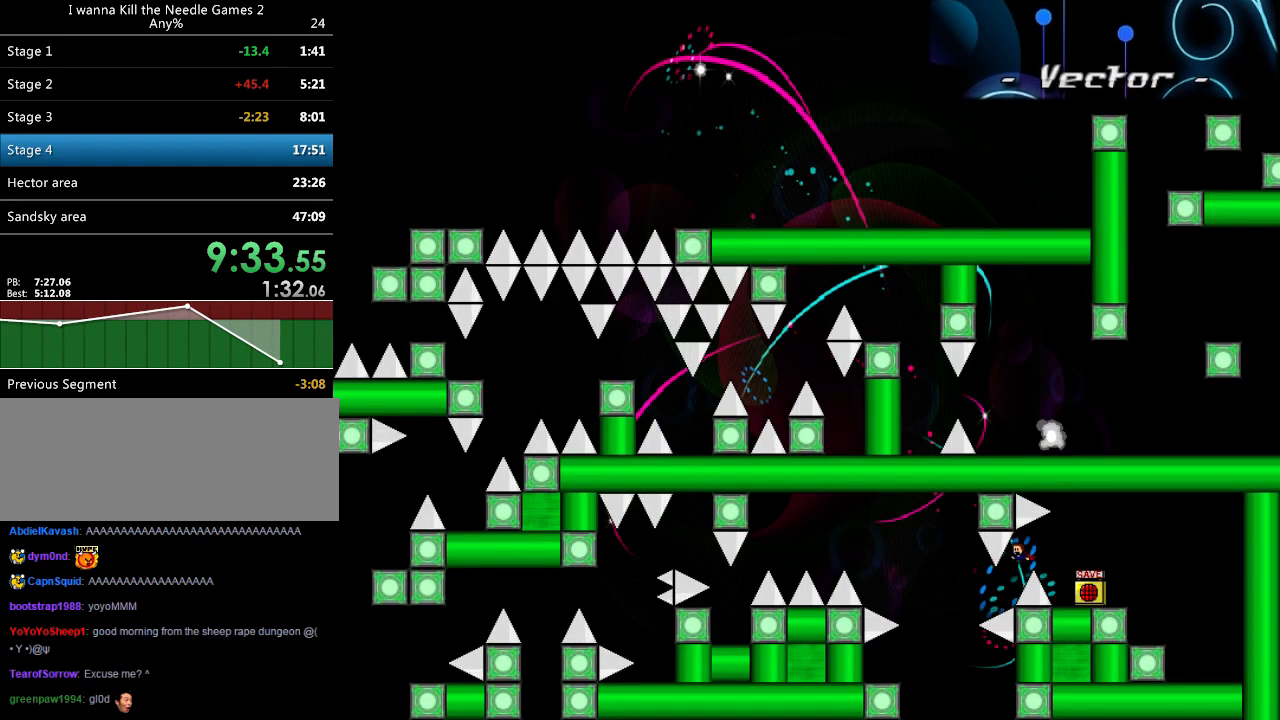
{"keys": ["left"], "events": [[180, "shift", "down"], [220, "shift", "up"], [360, "left", "up"], [360, "r", "down"], [400, "r", "up"], [440, "left", "down"], [440, "shift", "down"], [500, "shift", "up"]]}
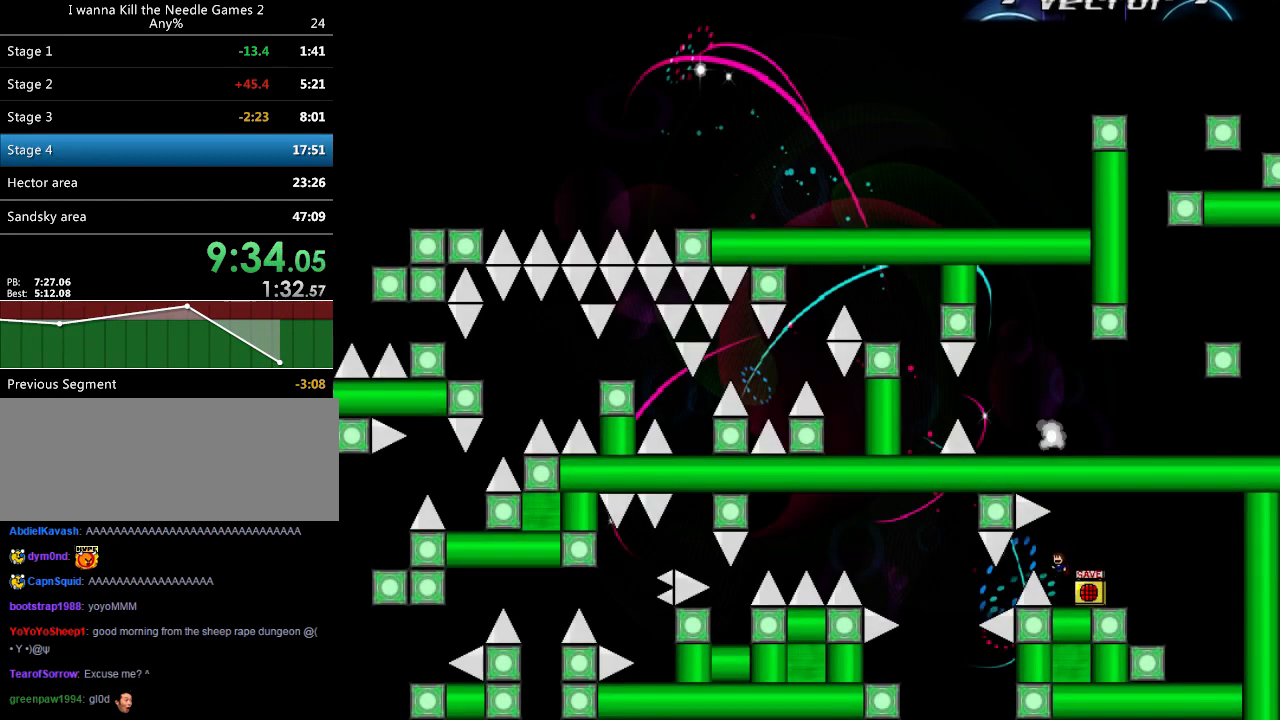
{"keys": ["left"], "events": [[180, "left", "up"], [260, "left", "down"], [460, "shift", "down"], [500, "shift", "up"]]}
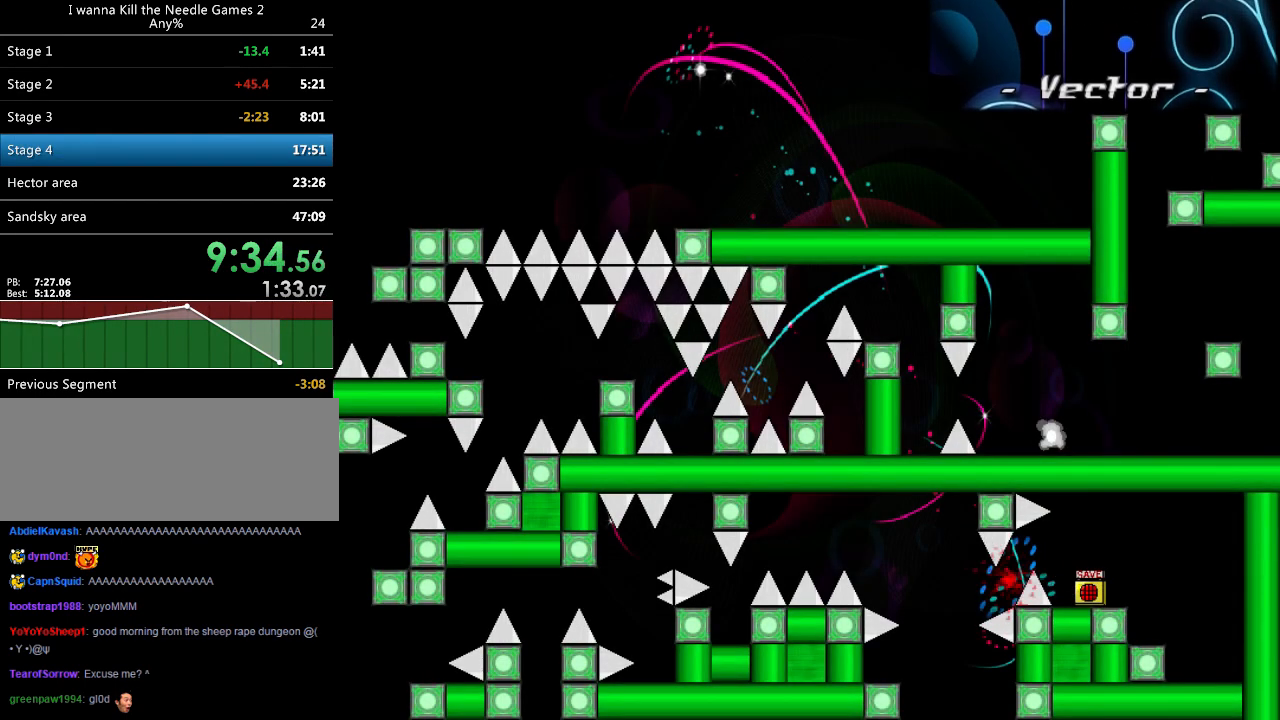
{"keys": [], "events": [[200, "left", "up"], [200, "r", "down"], [240, "r", "up"], [280, "left", "down"], [280, "shift", "down"], [360, "shift", "up"], [500, "left", "up"]]}
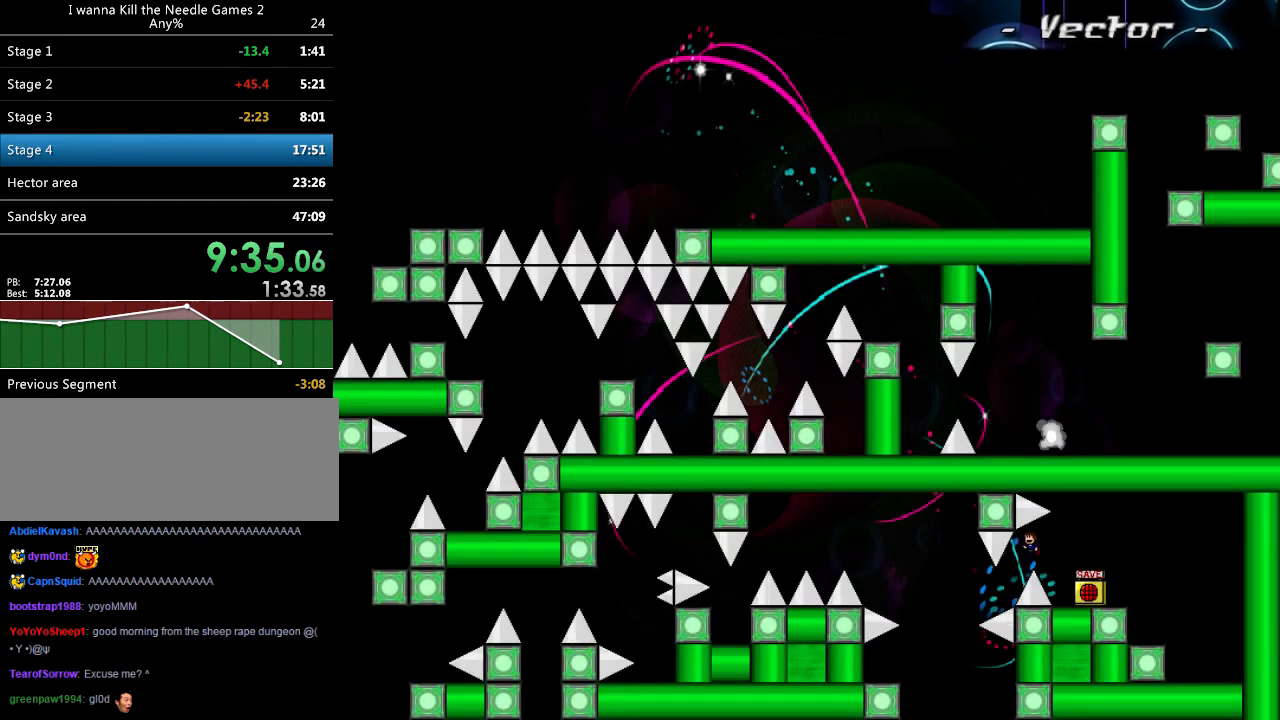
{"keys": ["left"], "events": [[100, "left", "down"], [300, "shift", "down"], [320, "shift", "up"]]}
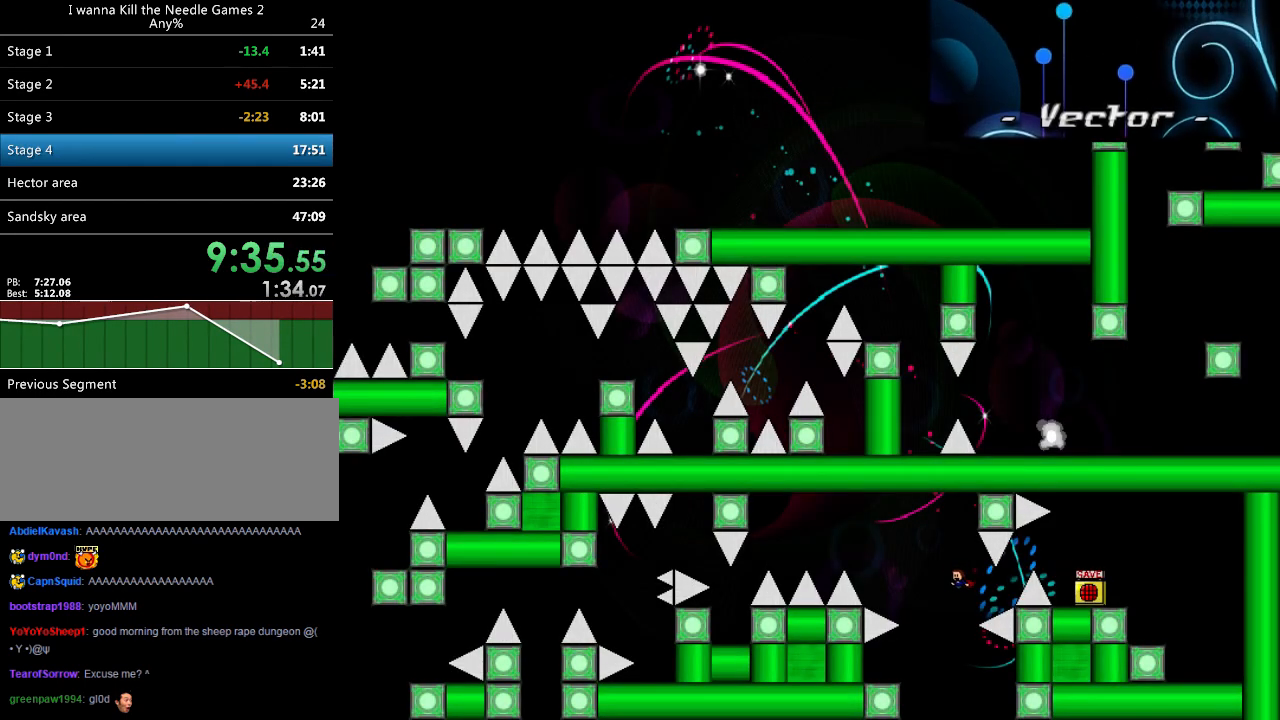
{"keys": ["shift"], "events": [[340, "left", "up"], [380, "right", "down"], [380, "shift", "down"], [500, "right", "up"]]}
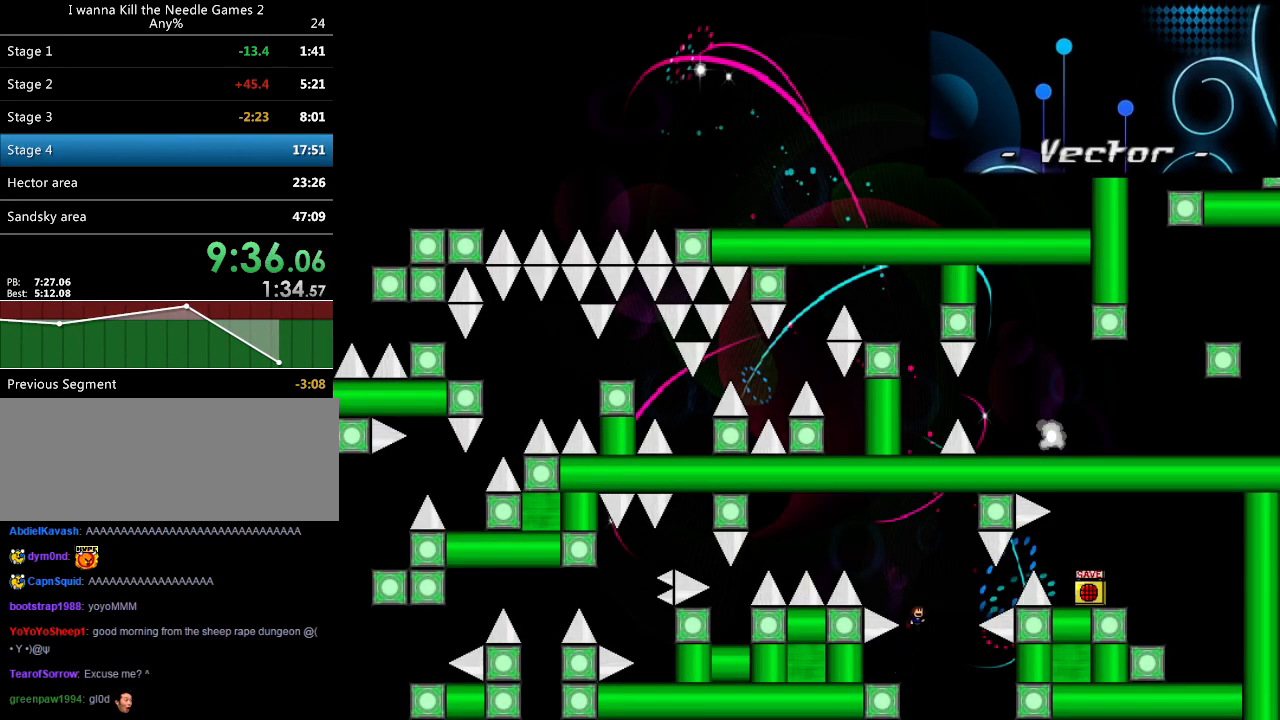
{"keys": ["left", "shift"], "events": [[20, "left", "down"], [280, "shift", "up"], [300, "left", "up"], [360, "left", "down"], [380, "shift", "down"]]}
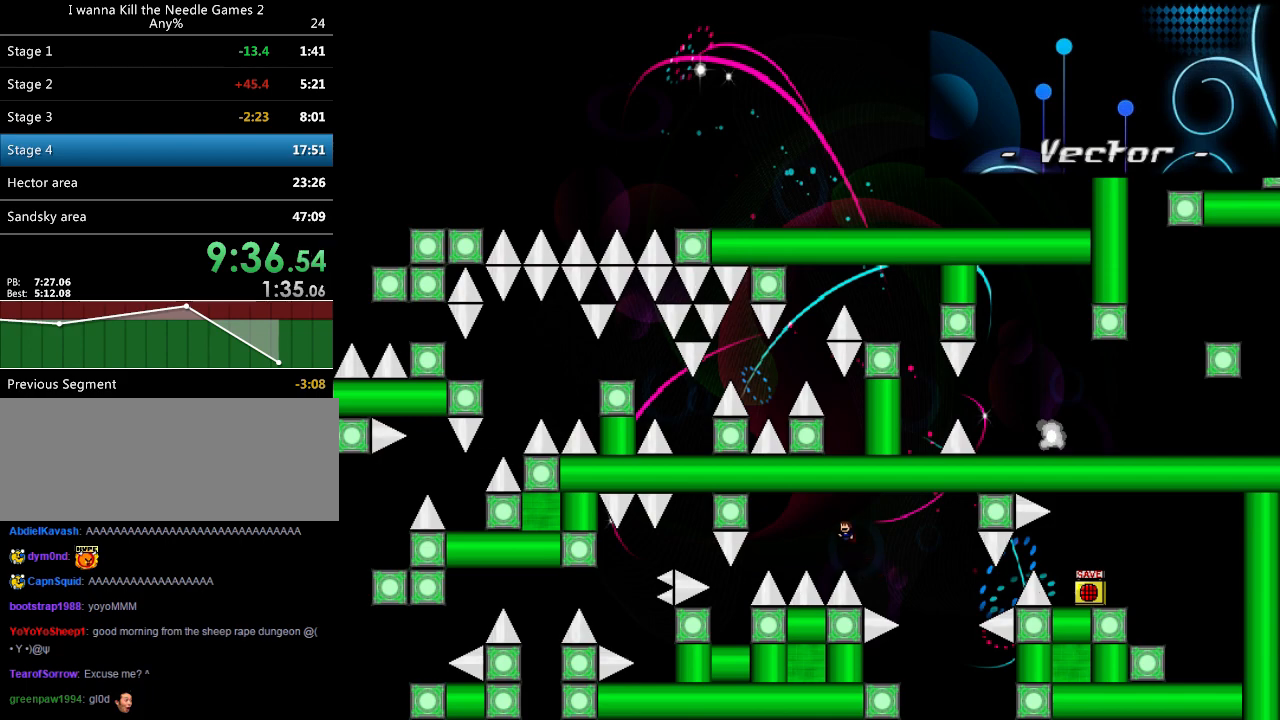
{"keys": ["left", "shift"], "events": []}
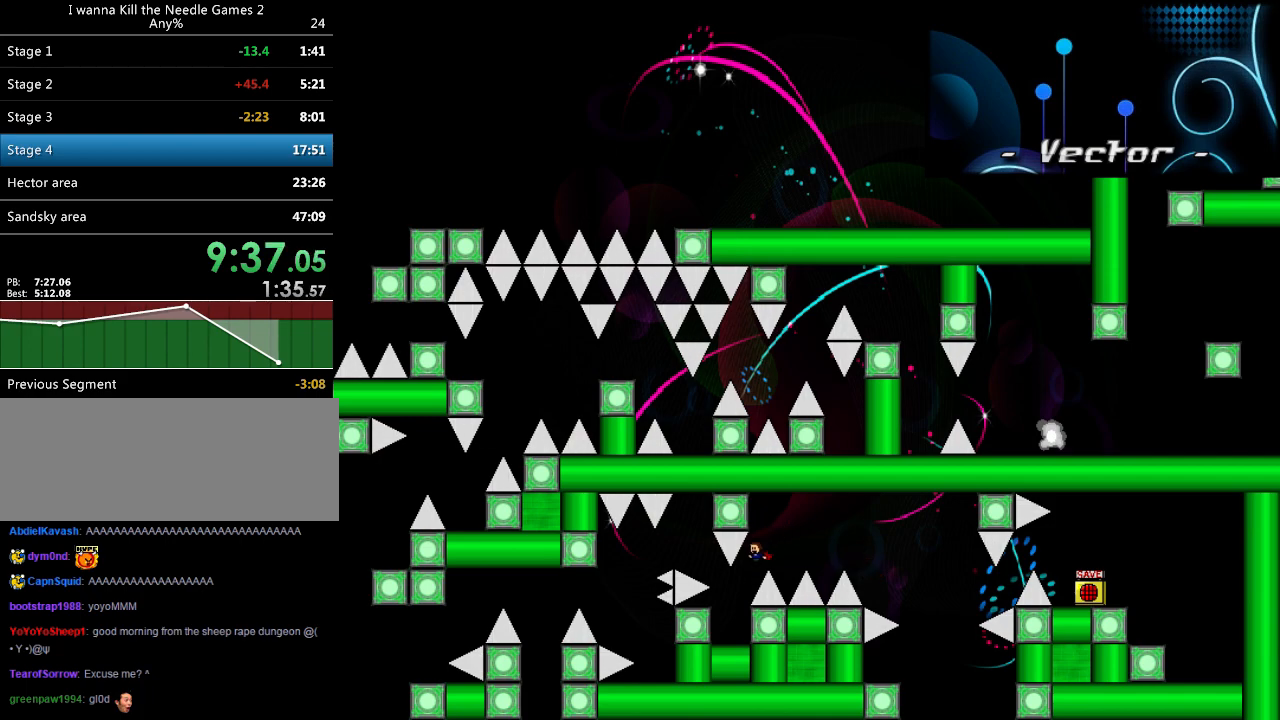
{"keys": ["left"], "events": [[20, "shift", "up"], [120, "left", "up"], [120, "right", "down"], [200, "right", "up"], [220, "left", "down"], [220, "shift", "down"], [500, "shift", "up"]]}
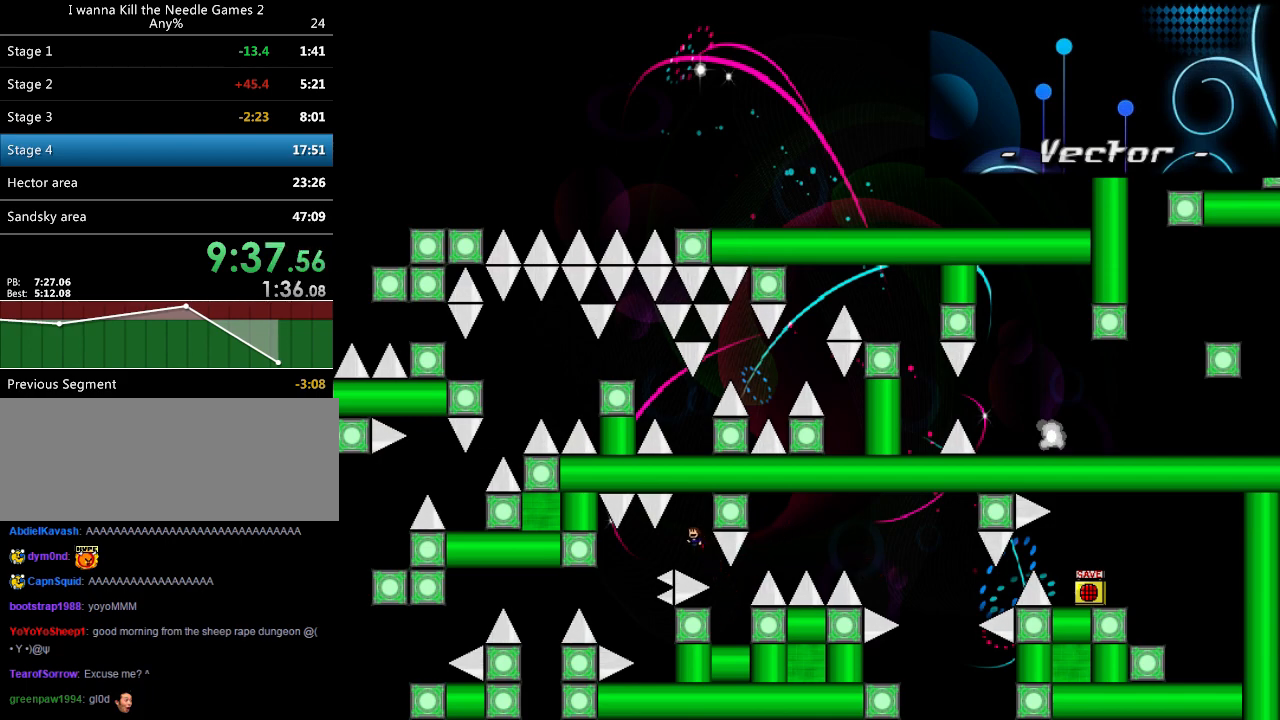
{"keys": [], "events": [[380, "left", "up"]]}
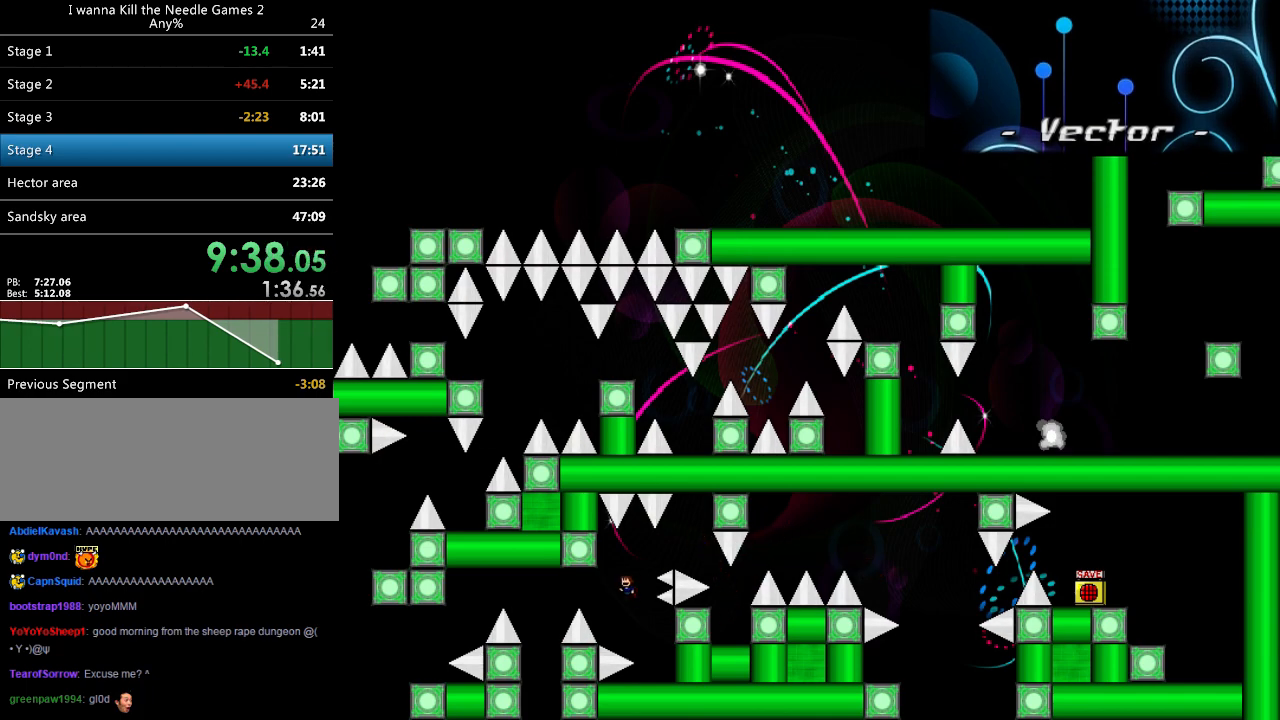
{"keys": ["left"], "events": [[160, "right", "down"], [480, "right", "up"], [500, "left", "down"]]}
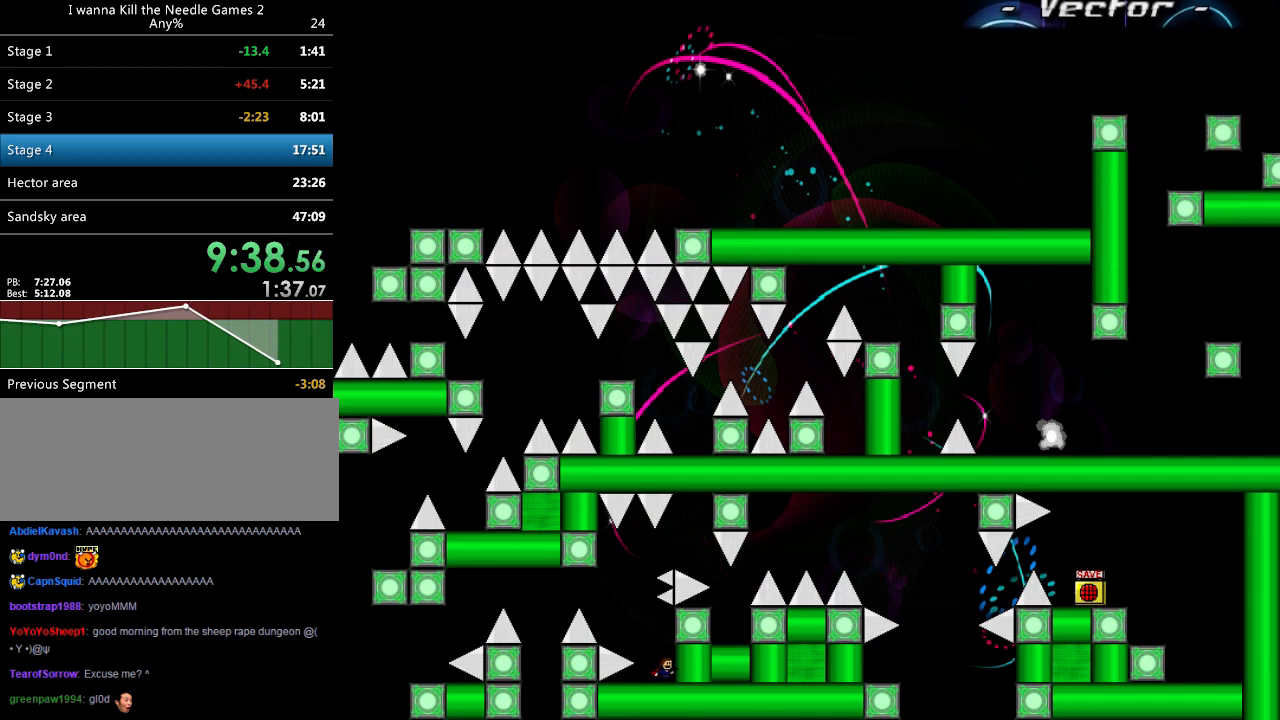
{"keys": ["left", "shift"], "events": [[80, "left", "up"], [320, "left", "down"], [340, "shift", "down"]]}
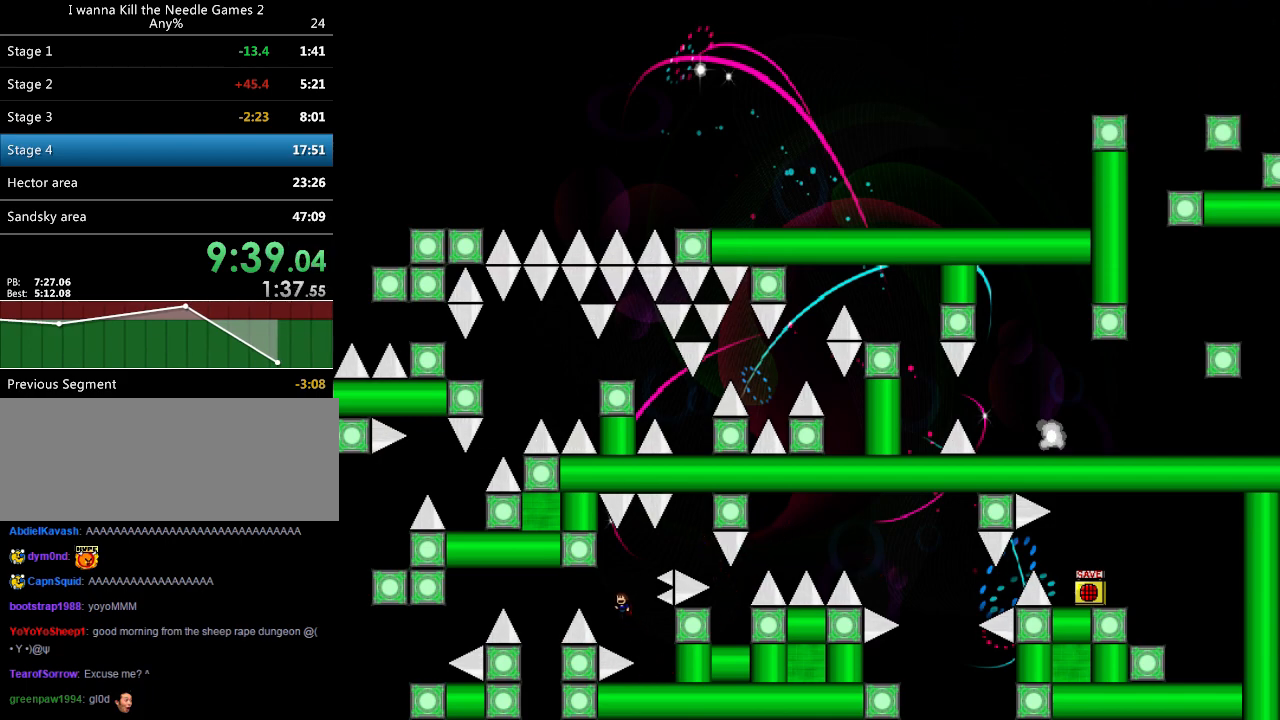
{"keys": [], "events": [[60, "shift", "up"], [440, "left", "up"]]}
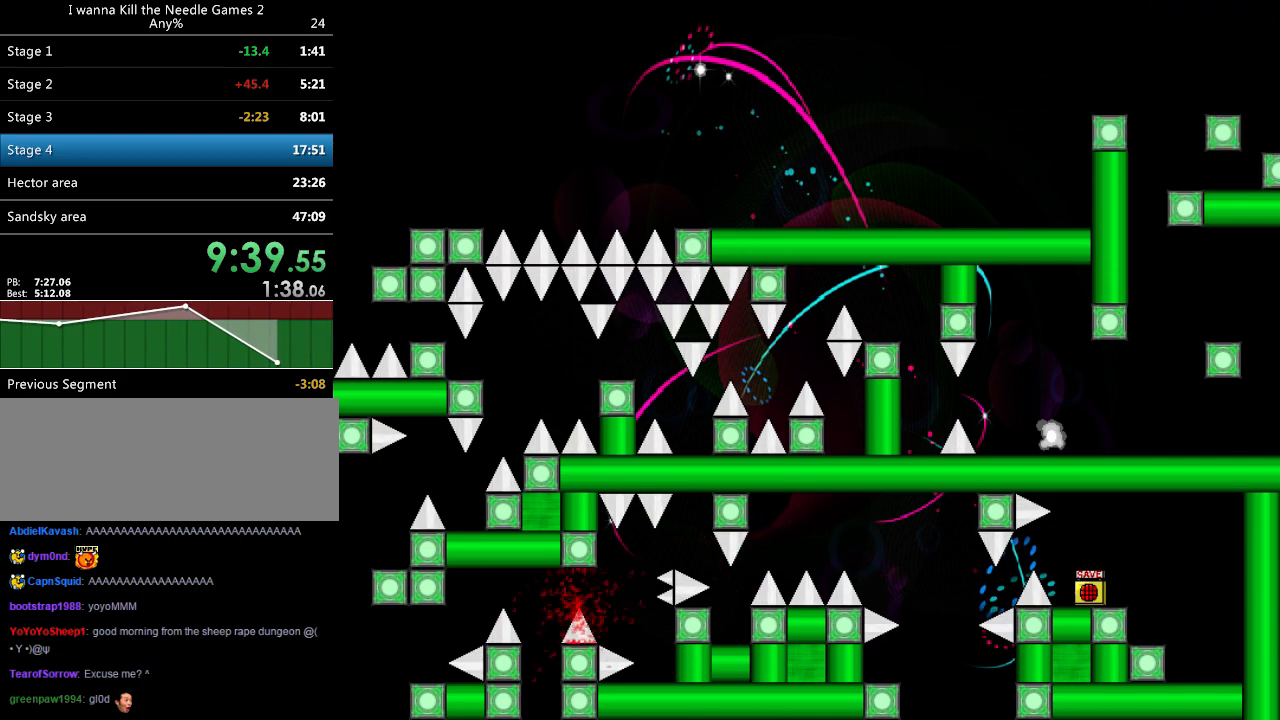
{"keys": [], "events": [[80, "r", "down"], [120, "r", "up"], [160, "left", "down"], [160, "shift", "down"], [280, "shift", "up"], [400, "left", "up"]]}
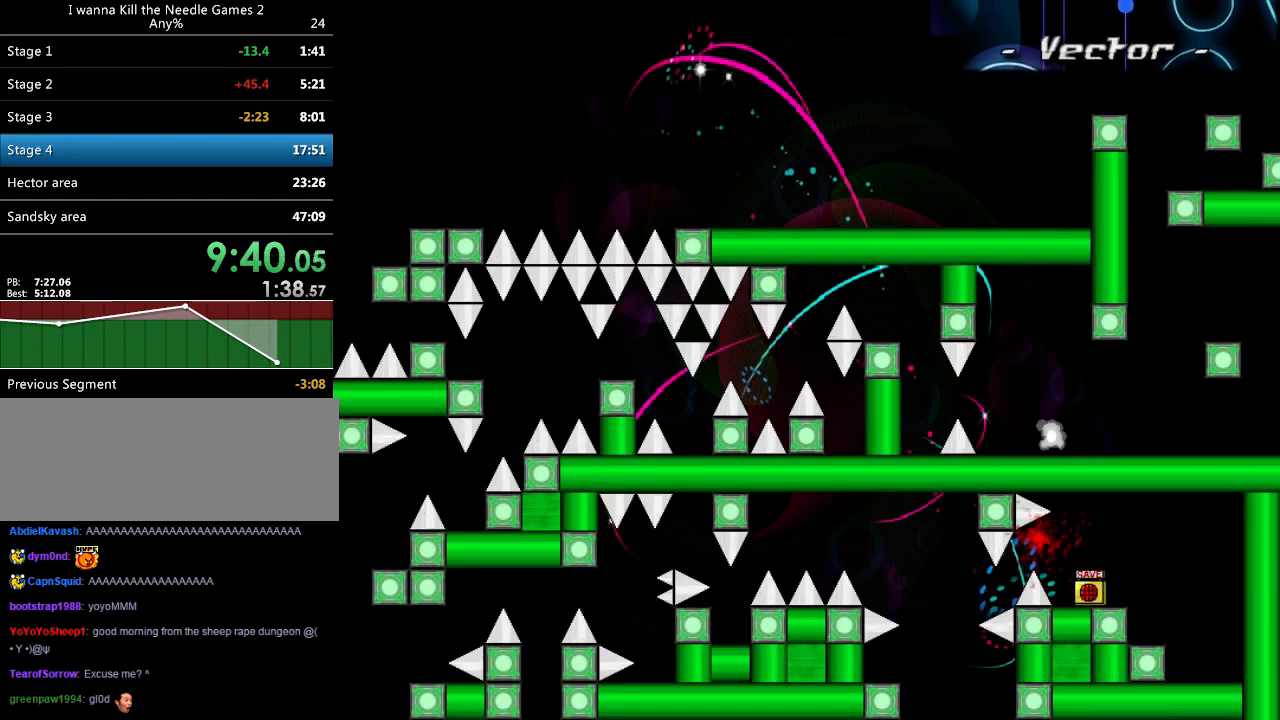
{"keys": ["left"], "events": [[40, "r", "down"], [80, "r", "up"], [120, "left", "down"], [140, "shift", "down"], [200, "shift", "up"], [400, "left", "up"], [480, "left", "down"]]}